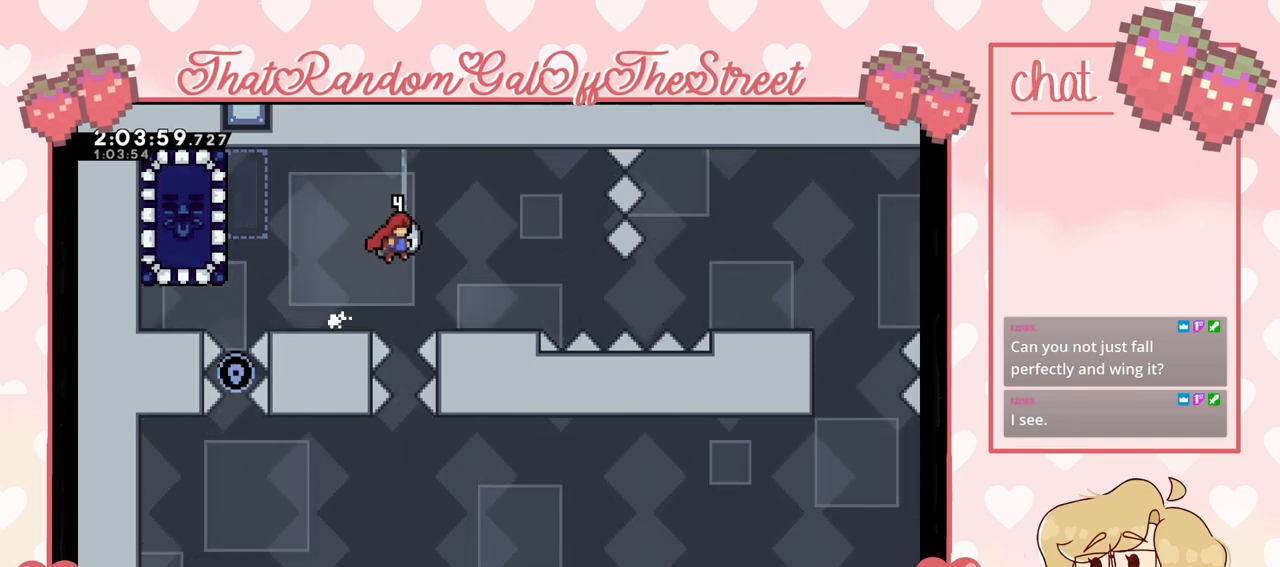
Gameplay with a controller (Xbox layout); each line is a JSON object with the inputs held at the frame after it. "events" lists button and stick changes between this image and that frame as [ms after this image, input, new state], when the widget could be followed in between.
{"buttons": [], "left_stick": "center", "right_stick": "center", "events": [[67, "A", "up"], [367, "left_stick", "center"], [433, "A", "down"], [500, "A", "up"]]}
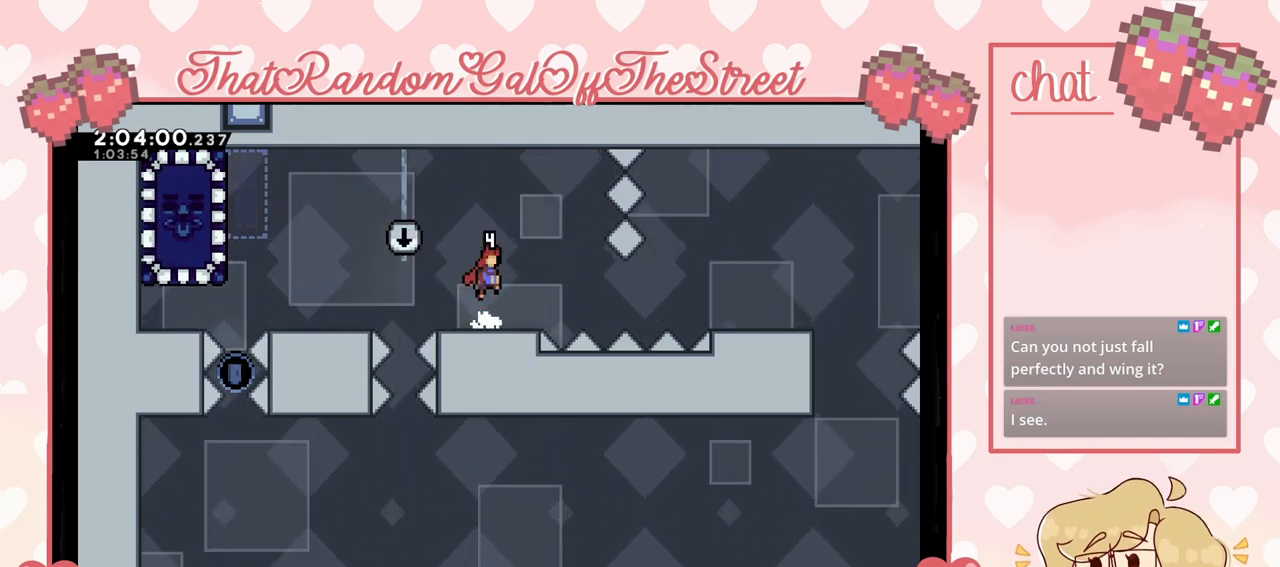
{"buttons": [], "left_stick": "center", "right_stick": "center", "events": [[167, "left_stick", "right"], [233, "left_stick", "center"], [367, "A", "down"], [433, "A", "up"]]}
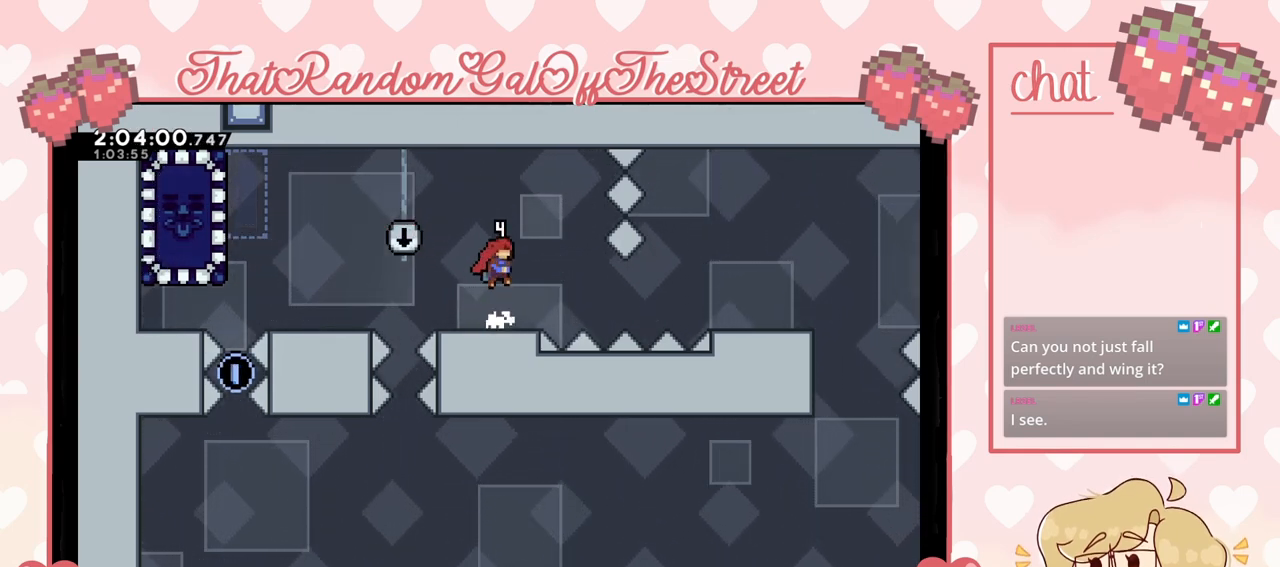
{"buttons": ["DPAD_DOWN"], "left_stick": "center", "right_stick": "center", "events": [[333, "DPAD_DOWN", "down"], [367, "DPAD_DOWN", "up"], [467, "DPAD_DOWN", "down"]]}
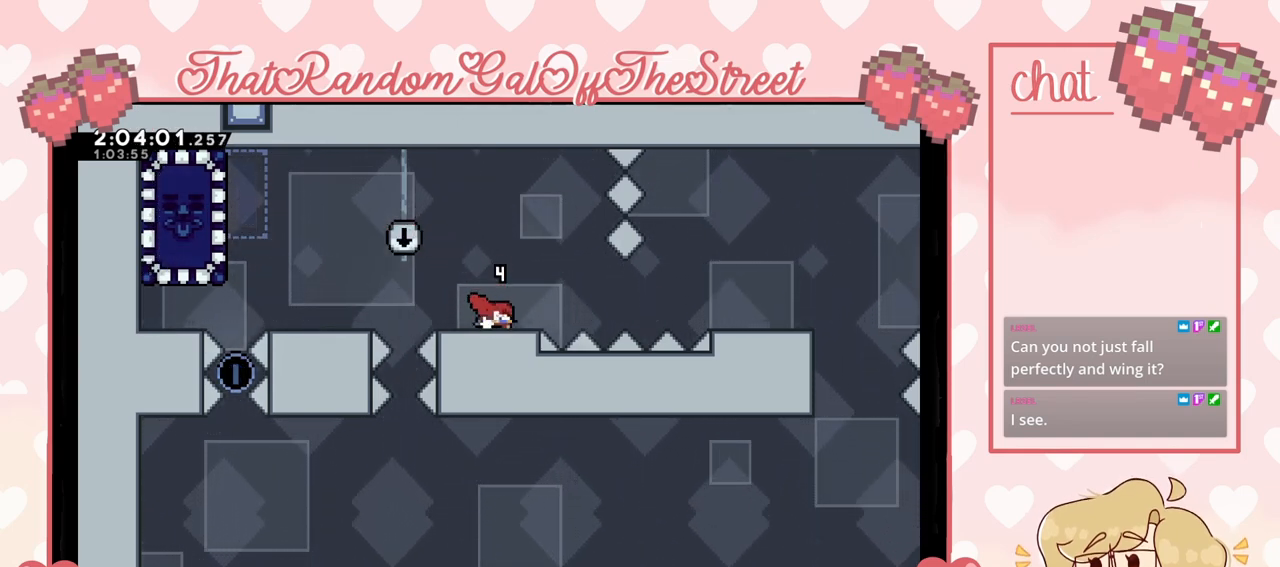
{"buttons": [], "left_stick": "center", "right_stick": "center", "events": [[33, "DPAD_DOWN", "up"], [100, "DPAD_DOWN", "down"], [167, "DPAD_DOWN", "up"], [233, "DPAD_DOWN", "down"], [367, "DPAD_DOWN", "up"], [400, "DPAD_DOWN", "down"], [500, "DPAD_DOWN", "up"]]}
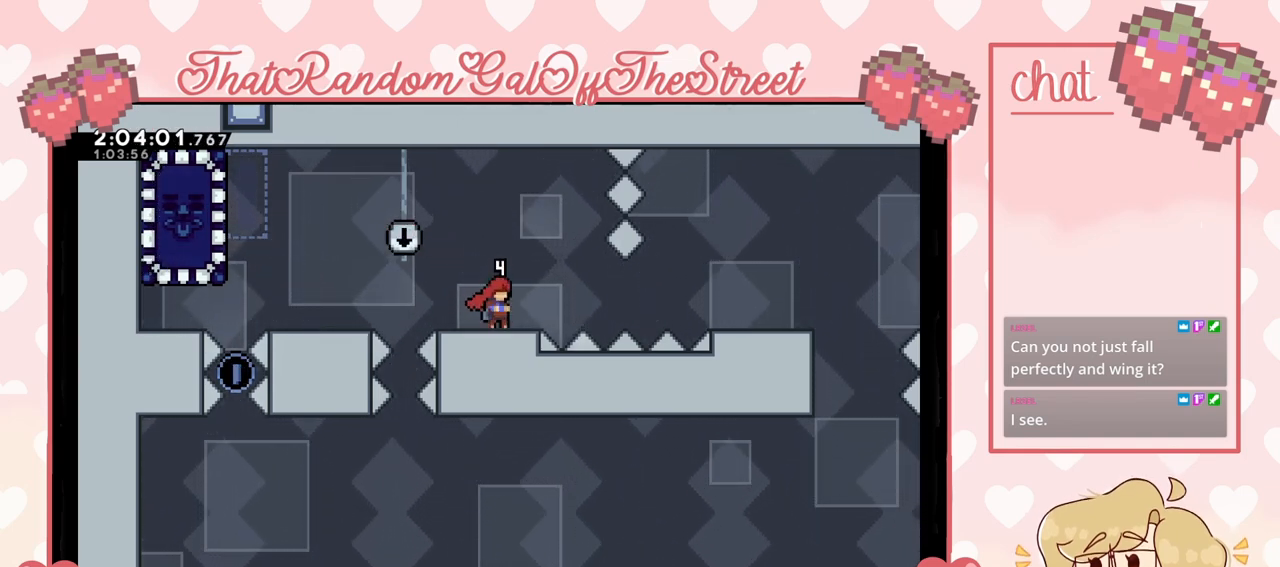
{"buttons": ["DPAD_DOWN"], "left_stick": "center", "right_stick": "center", "events": [[33, "DPAD_DOWN", "down"], [133, "DPAD_DOWN", "up"], [200, "DPAD_DOWN", "down"], [300, "DPAD_DOWN", "up"], [367, "DPAD_DOWN", "down"], [433, "DPAD_DOWN", "up"], [500, "DPAD_DOWN", "down"]]}
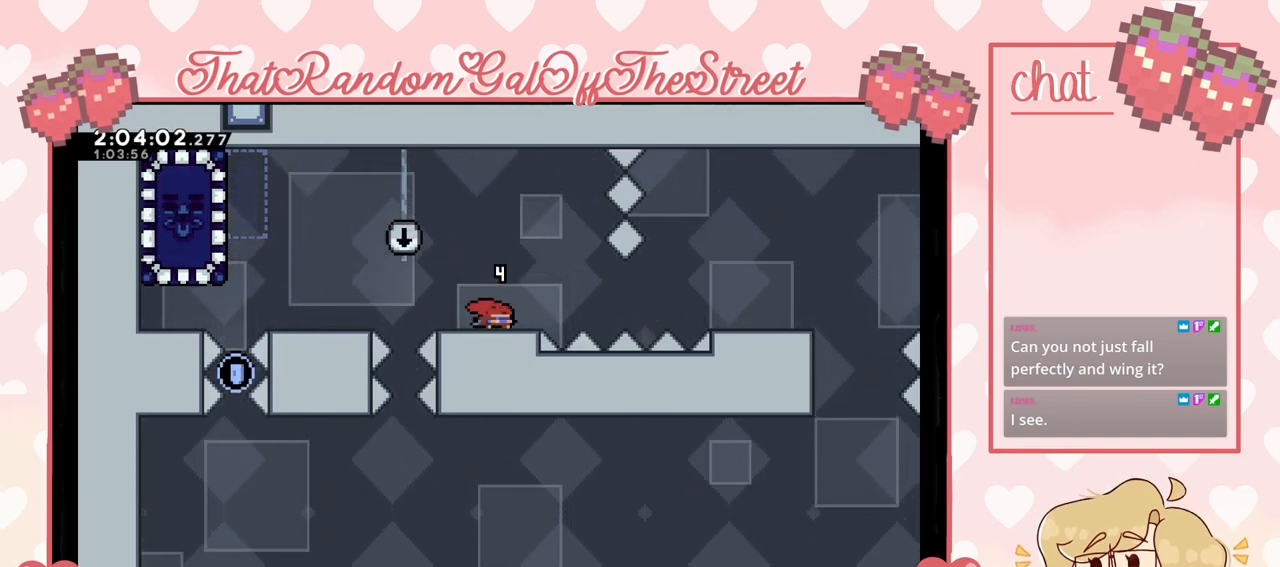
{"buttons": ["A"], "left_stick": "left", "right_stick": "center", "events": [[100, "DPAD_DOWN", "up"], [267, "A", "down"], [267, "left_stick", "left"]]}
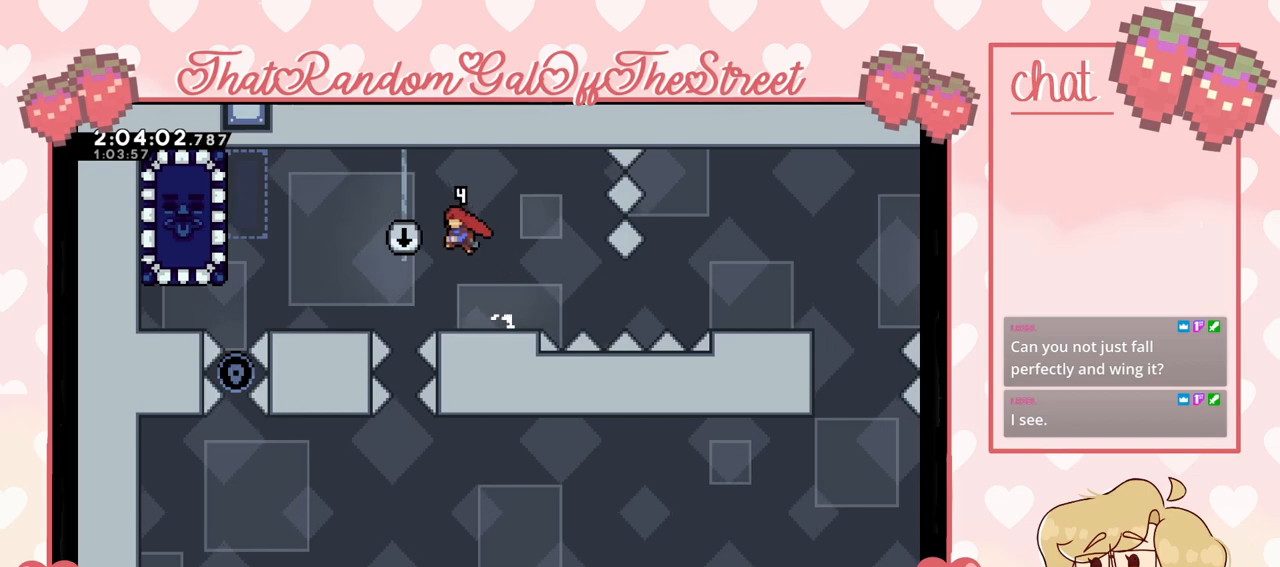
{"buttons": ["A"], "left_stick": "left", "right_stick": "center", "events": [[200, "A", "up"], [467, "A", "down"]]}
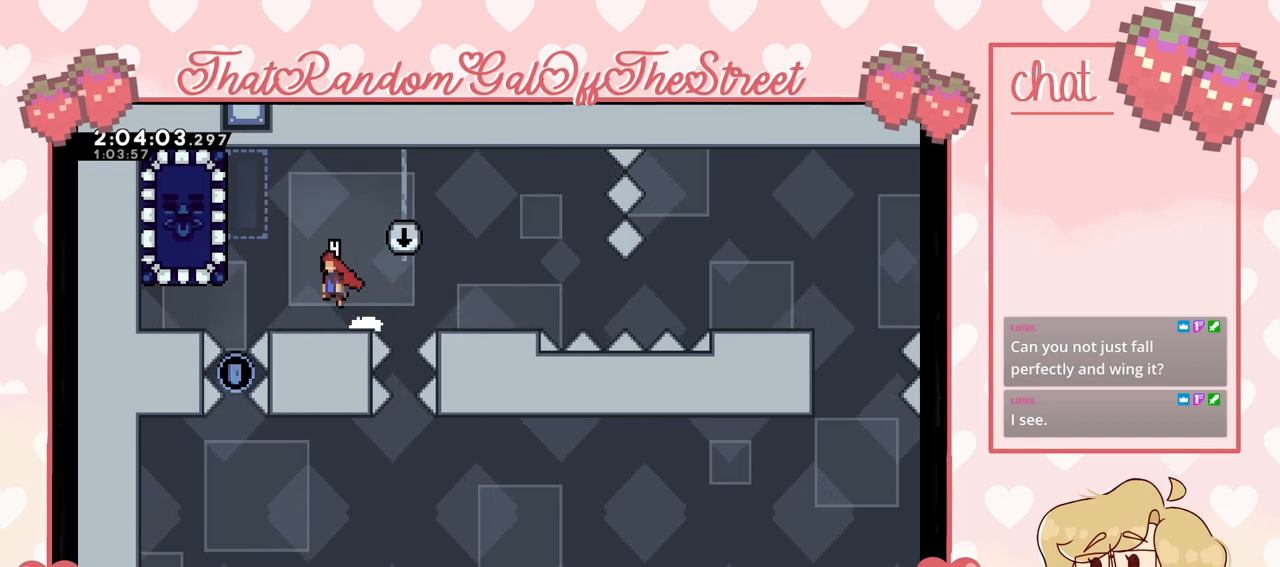
{"buttons": ["L2"], "left_stick": "left", "right_stick": "center", "events": [[467, "A", "up"], [467, "L2", "down"]]}
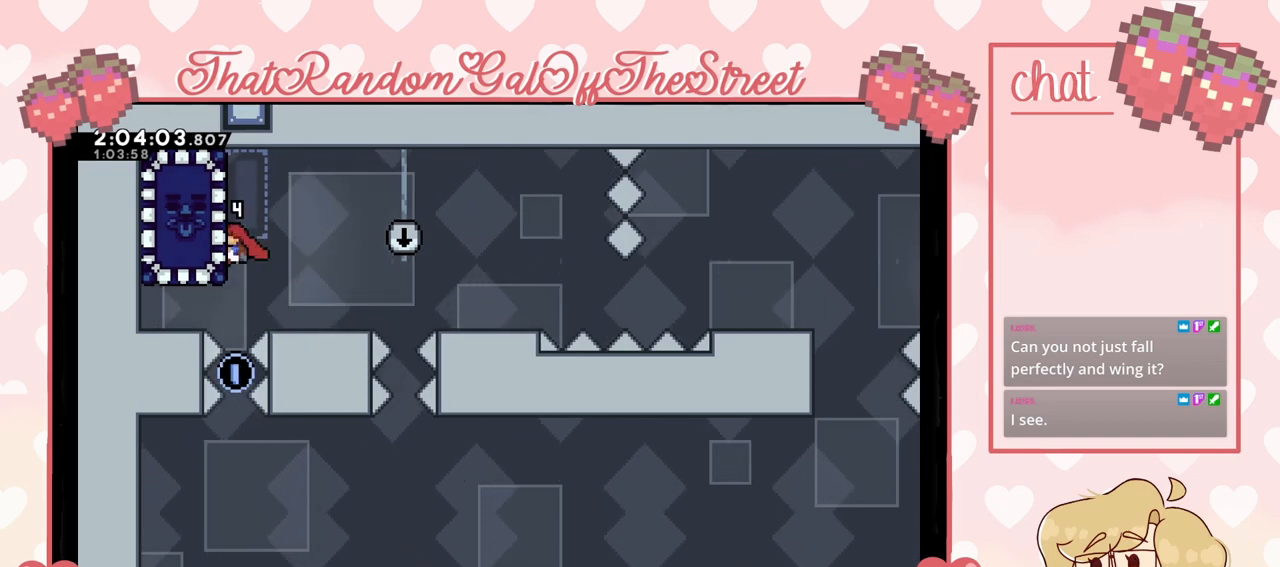
{"buttons": [], "left_stick": "center", "right_stick": "center", "events": [[67, "left_stick", "center"], [333, "L2", "up"]]}
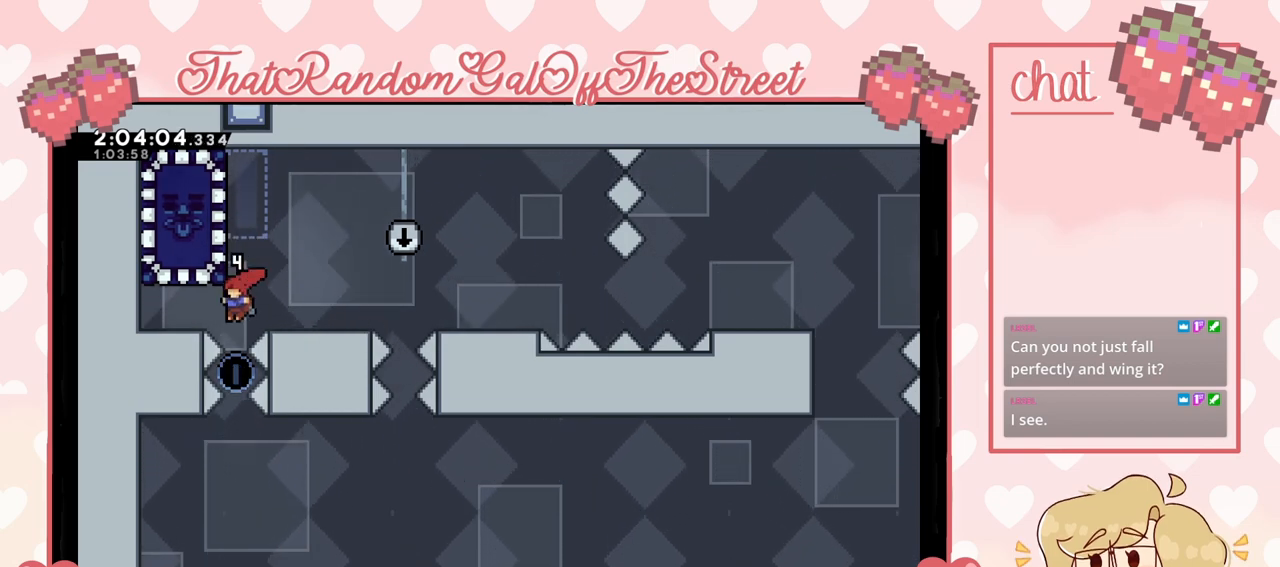
{"buttons": [], "left_stick": "up", "right_stick": "center", "events": [[167, "left_stick", "up"], [200, "X", "down"], [400, "X", "up"]]}
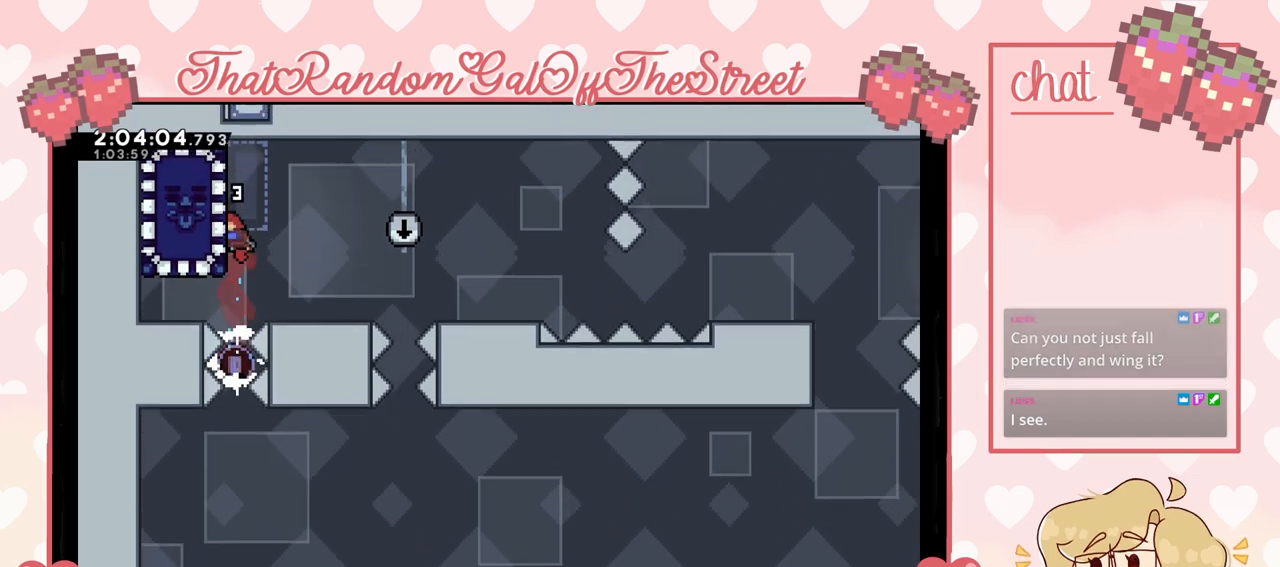
{"buttons": [], "left_stick": "right", "right_stick": "center", "events": [[67, "left_stick", "up-left"], [100, "L2", "down"], [267, "left_stick", "right"], [300, "A", "down"], [400, "A", "up"], [400, "L2", "up"]]}
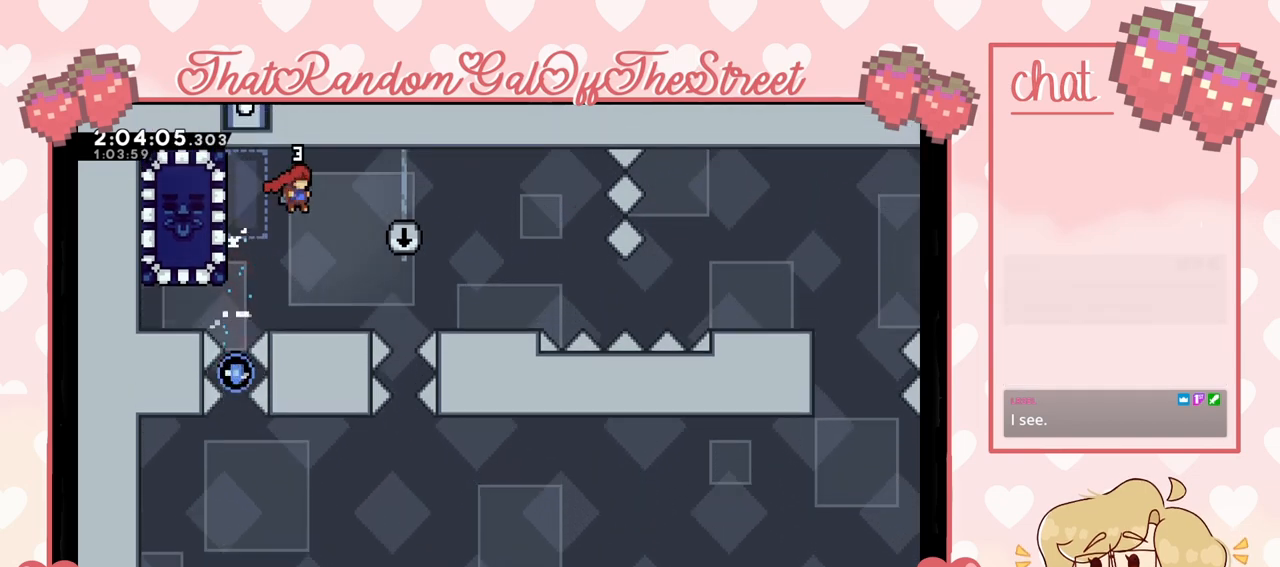
{"buttons": ["A"], "left_stick": "right", "right_stick": "center", "events": [[133, "left_stick", "center"], [300, "left_stick", "right"], [433, "A", "down"]]}
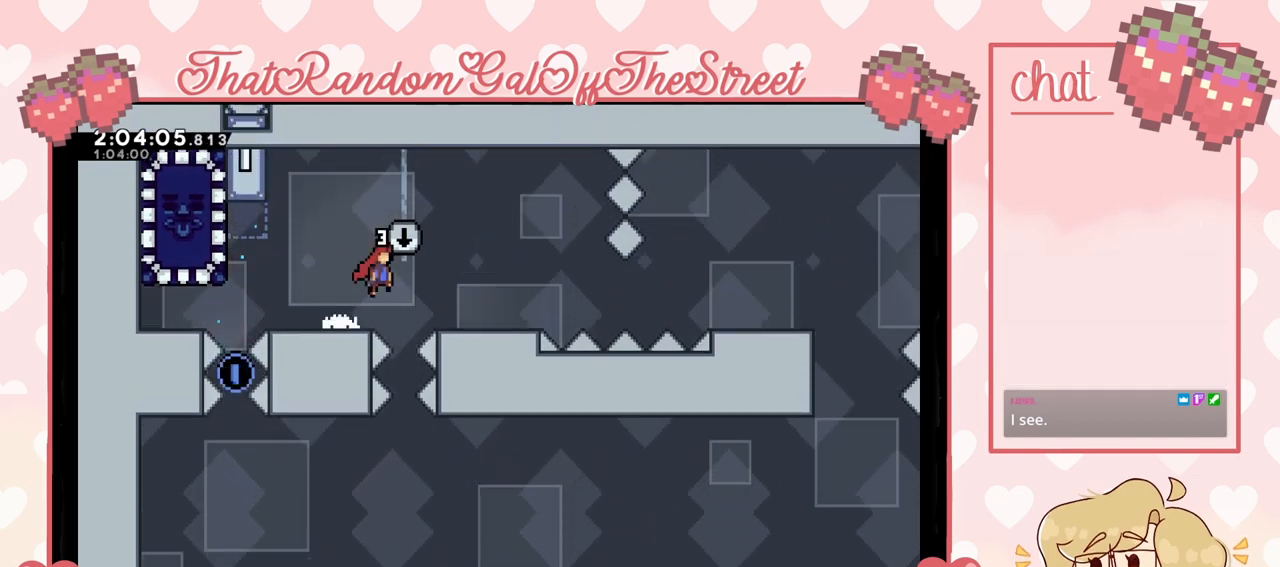
{"buttons": [], "left_stick": "center", "right_stick": "center", "events": [[267, "A", "up"], [500, "left_stick", "center"]]}
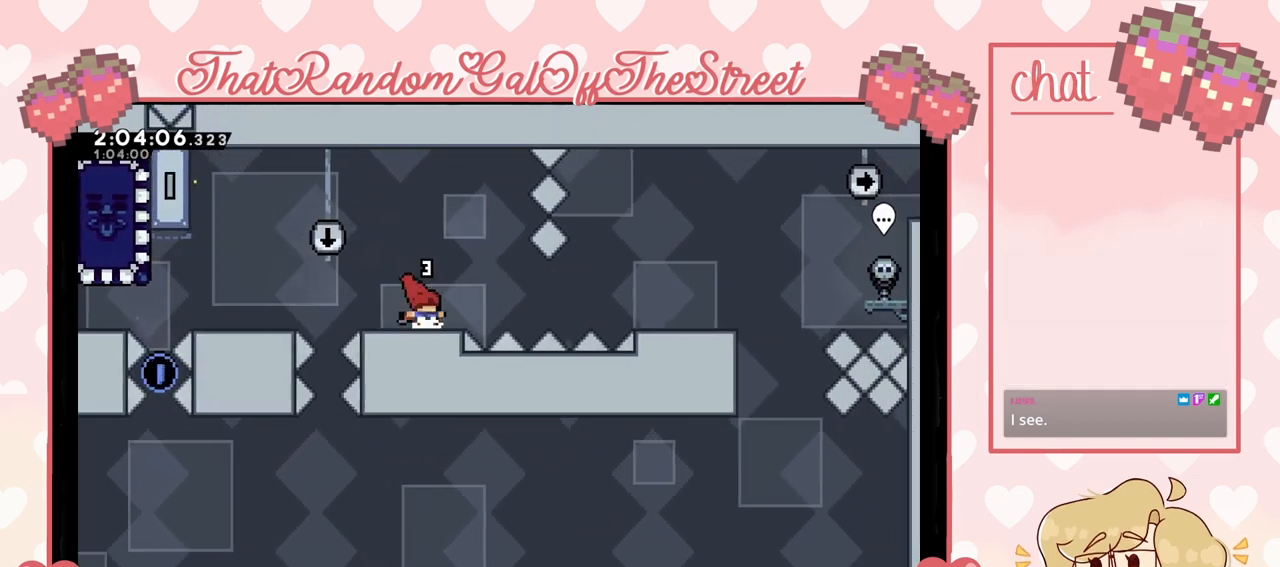
{"buttons": [], "left_stick": "center", "right_stick": "center", "events": []}
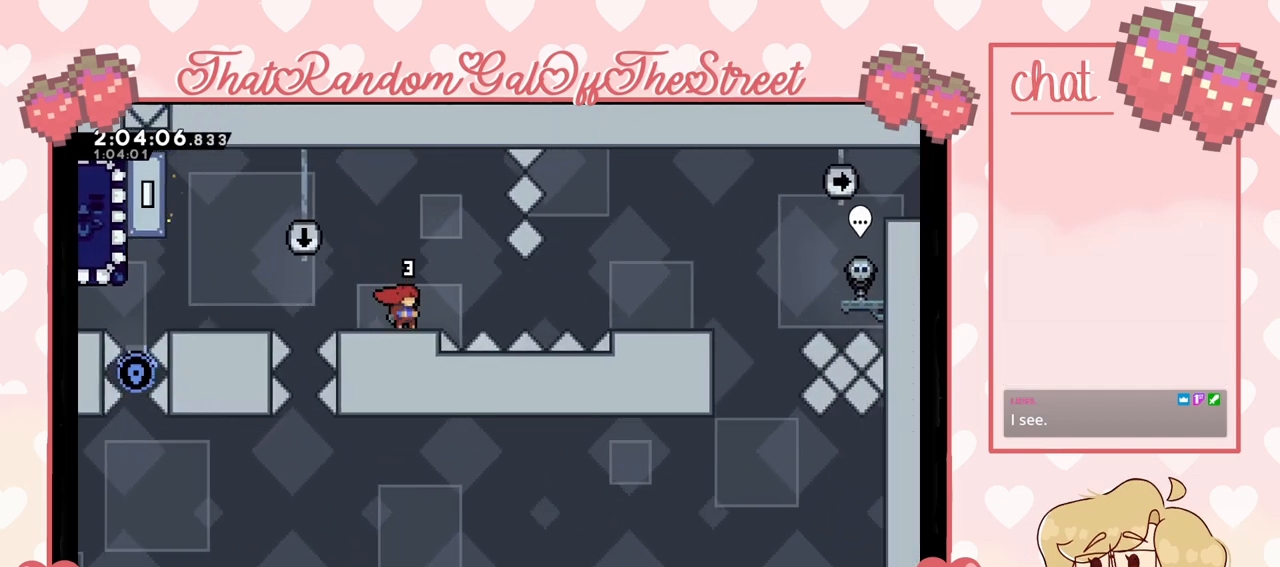
{"buttons": ["A"], "left_stick": "left", "right_stick": "center", "events": [[100, "left_stick", "left"], [267, "A", "down"]]}
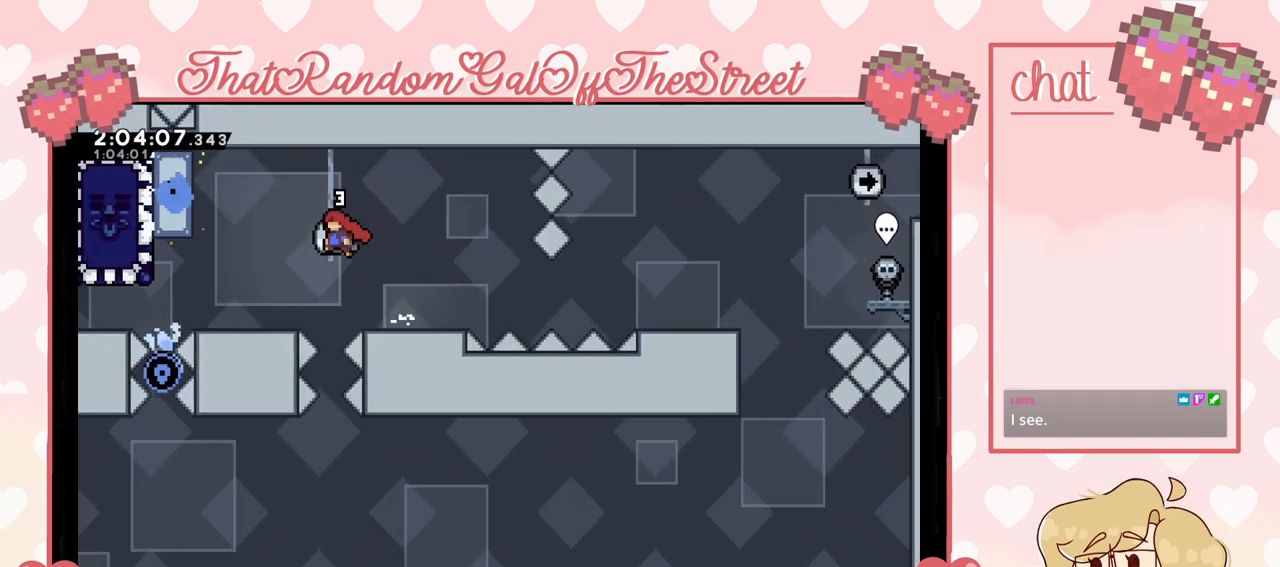
{"buttons": ["A"], "left_stick": "left", "right_stick": "center", "events": [[167, "A", "up"], [333, "left_stick", "center"], [433, "A", "down"], [433, "left_stick", "left"]]}
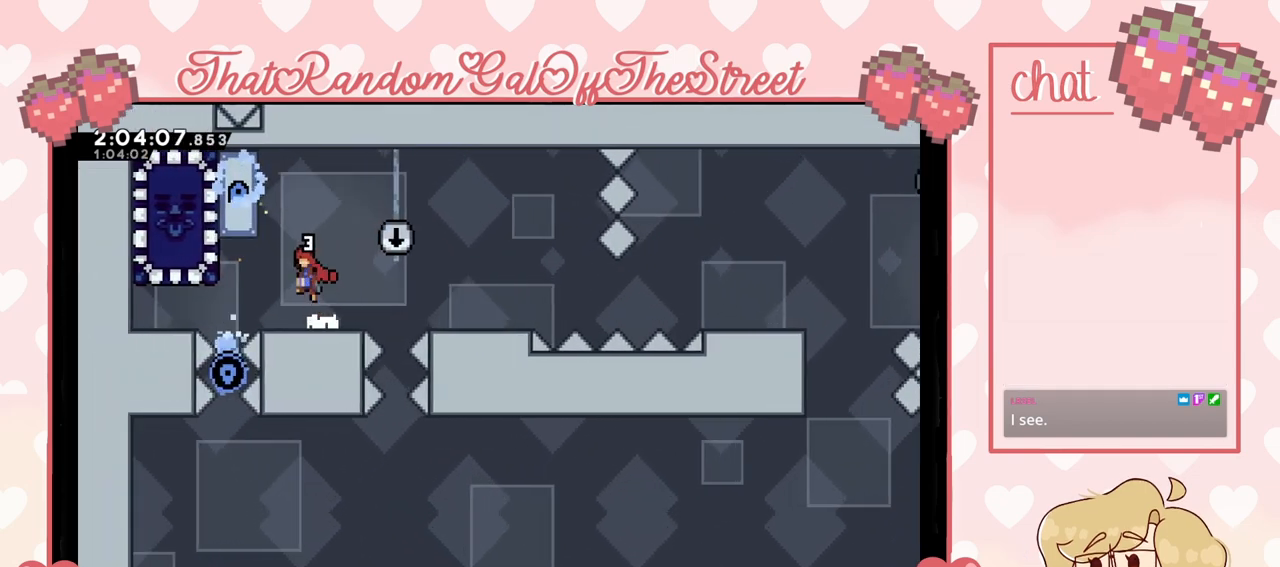
{"buttons": ["L2"], "left_stick": "center", "right_stick": "center", "events": [[233, "L2", "down"], [333, "A", "up"], [333, "left_stick", "center"]]}
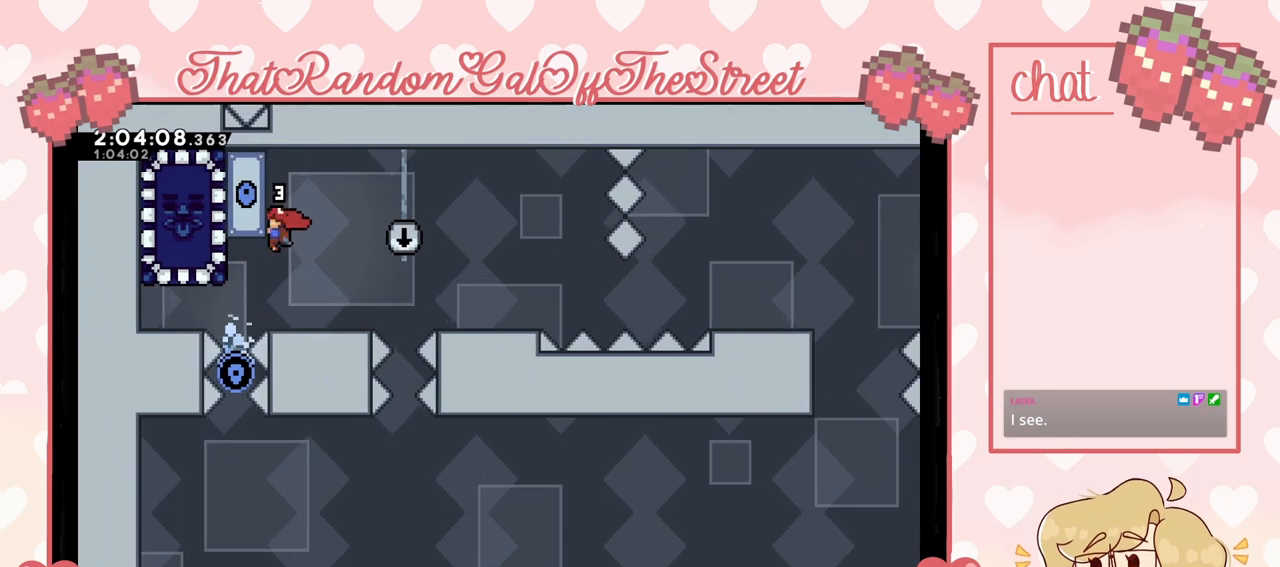
{"buttons": [], "left_stick": "center", "right_stick": "center", "events": [[167, "L2", "up"]]}
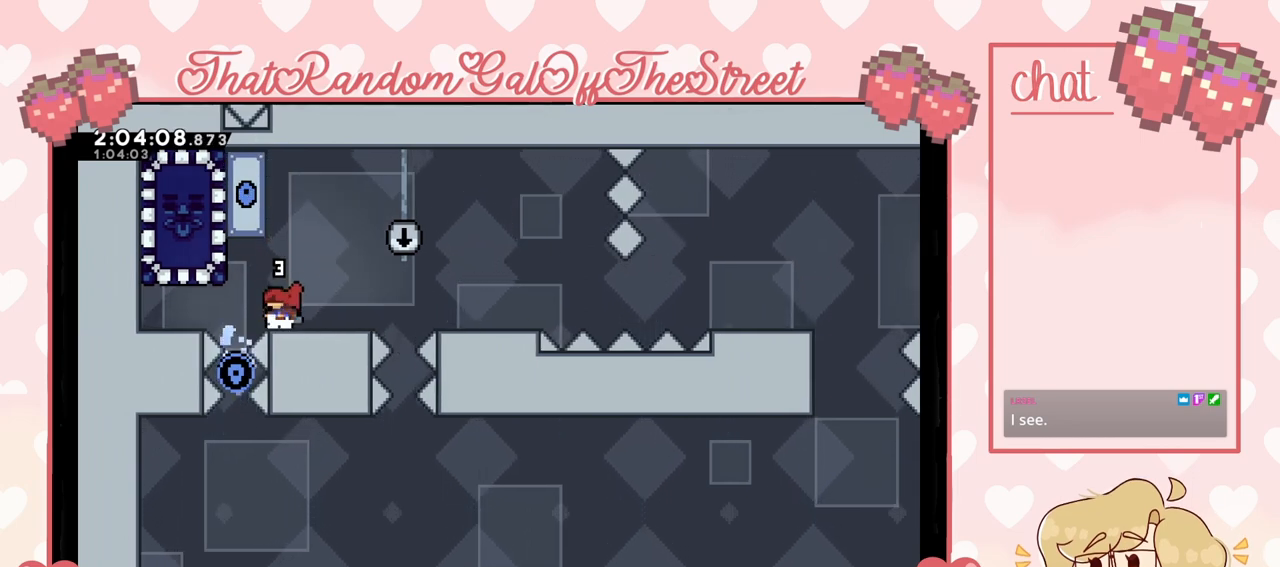
{"buttons": ["L2"], "left_stick": "center", "right_stick": "center", "events": [[33, "A", "down"], [300, "L2", "down"], [433, "A", "up"]]}
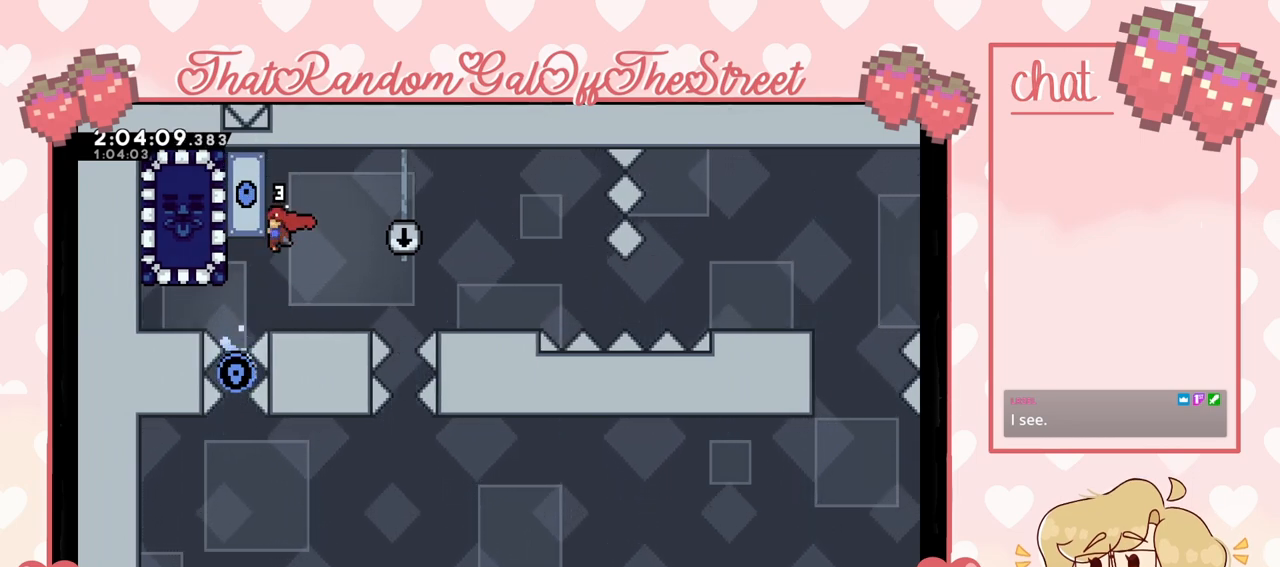
{"buttons": ["A"], "left_stick": "center", "right_stick": "center", "events": [[100, "L2", "up"], [233, "A", "down"]]}
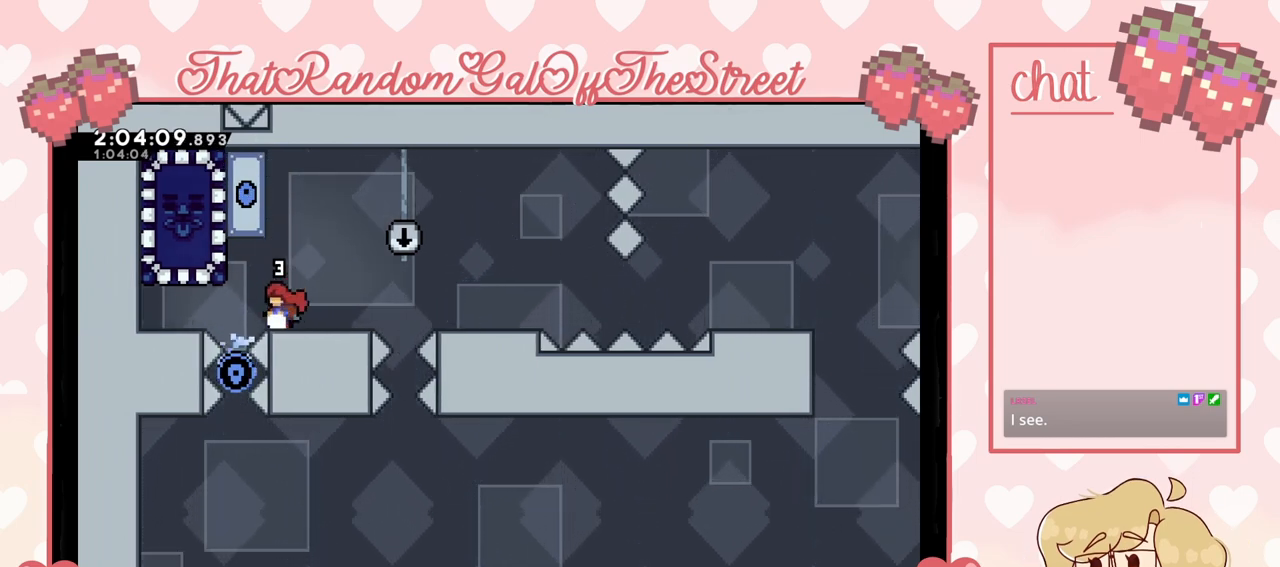
{"buttons": ["L2"], "left_stick": "center", "right_stick": "center", "events": [[133, "A", "up"], [200, "L2", "down"]]}
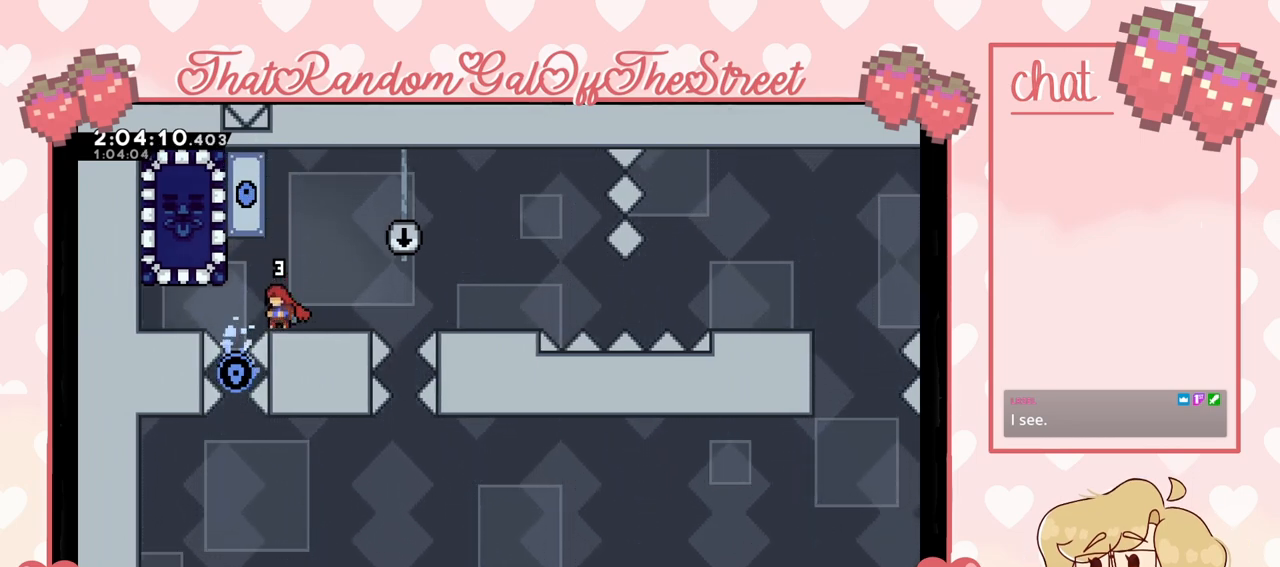
{"buttons": [], "left_stick": "center", "right_stick": "center", "events": [[33, "A", "down"], [67, "L2", "up"], [300, "A", "up"]]}
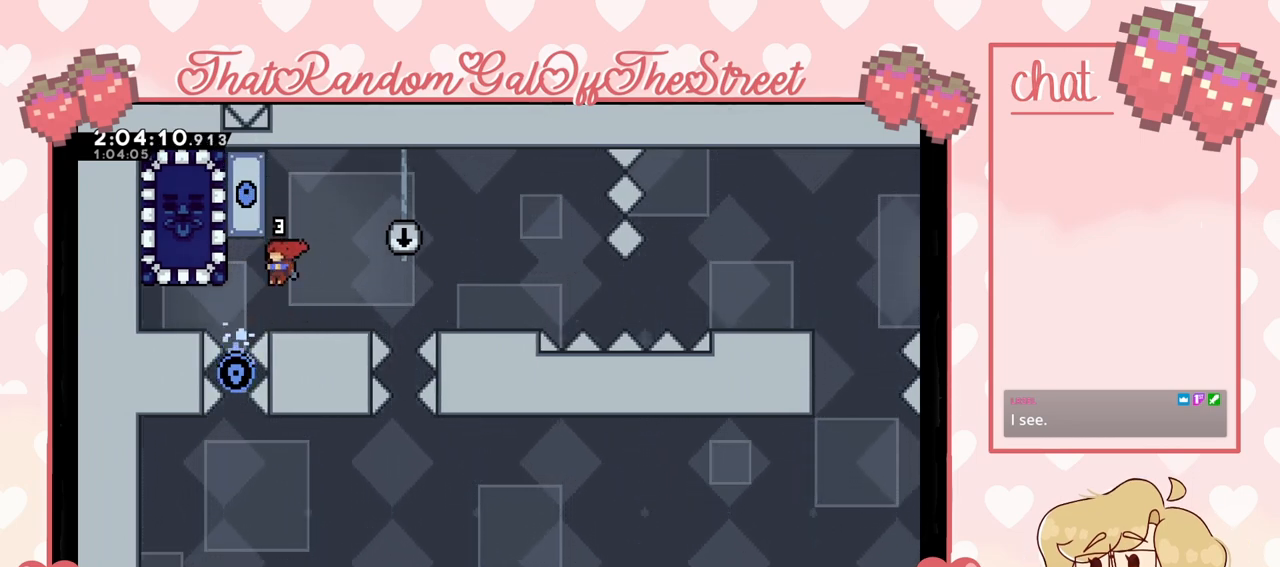
{"buttons": ["A"], "left_stick": "center", "right_stick": "center", "events": [[367, "A", "down"]]}
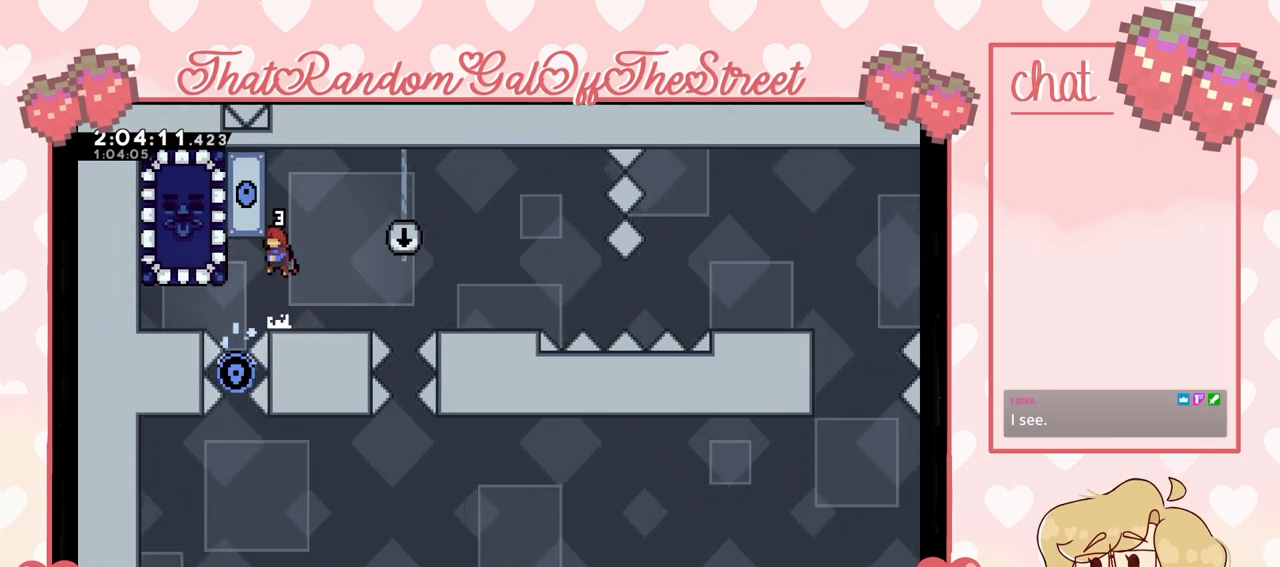
{"buttons": ["A"], "left_stick": "center", "right_stick": "center", "events": [[33, "A", "up"], [133, "A", "down"]]}
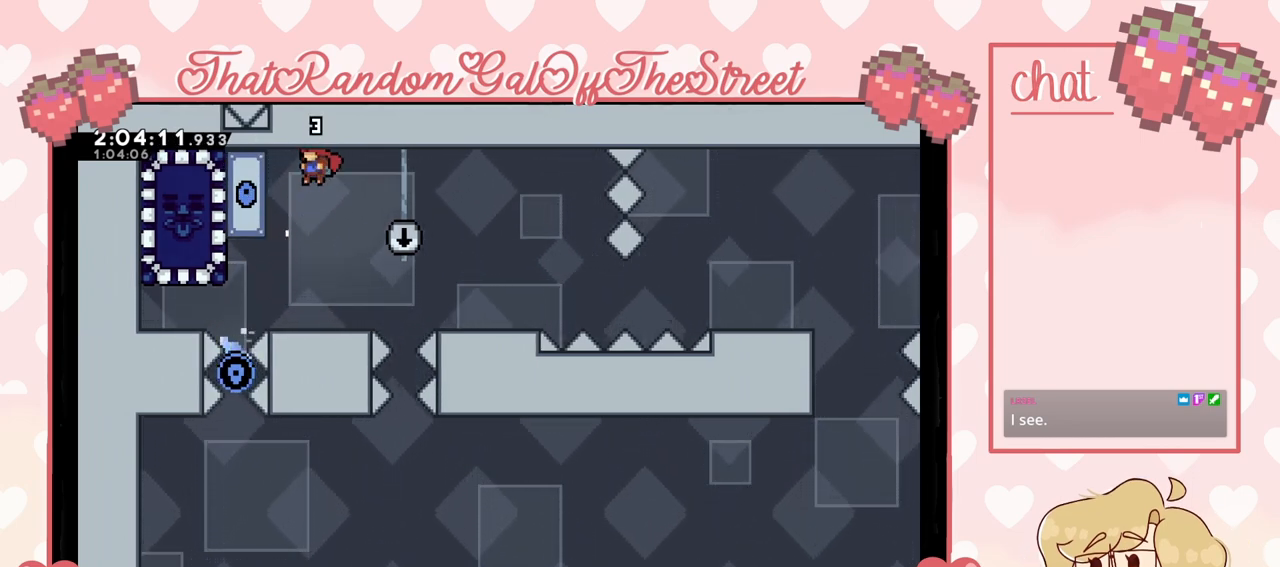
{"buttons": ["A"], "left_stick": "center", "right_stick": "center", "events": [[233, "A", "up"], [500, "A", "down"]]}
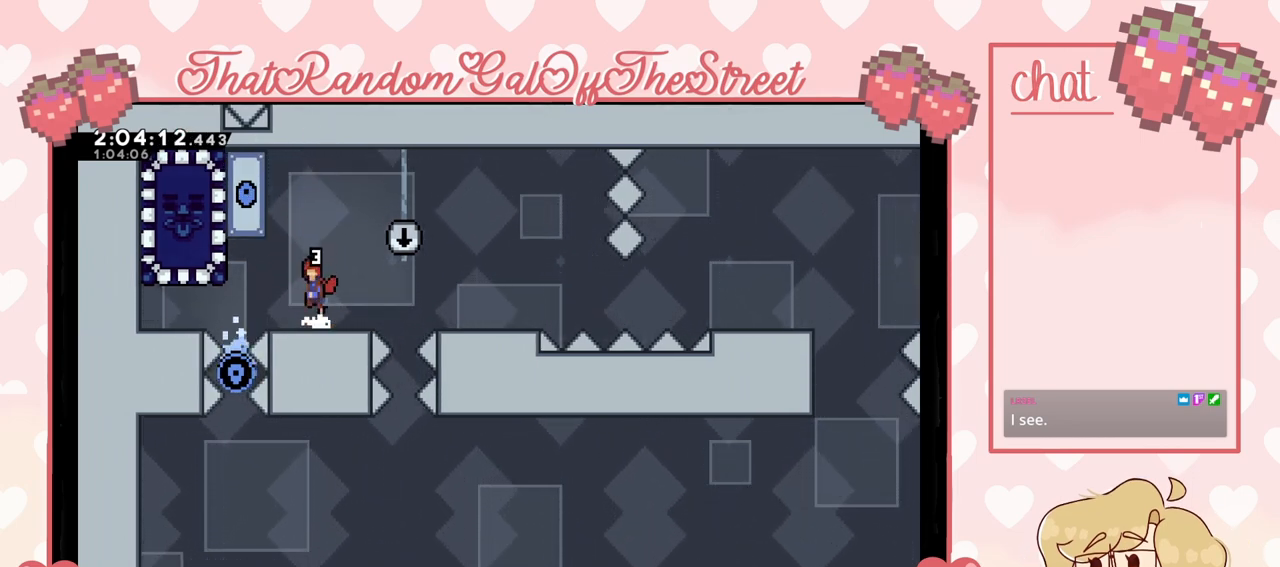
{"buttons": ["A"], "left_stick": "center", "right_stick": "center", "events": [[67, "left_stick", "left"], [267, "A", "up"], [333, "left_stick", "center"], [367, "A", "down"]]}
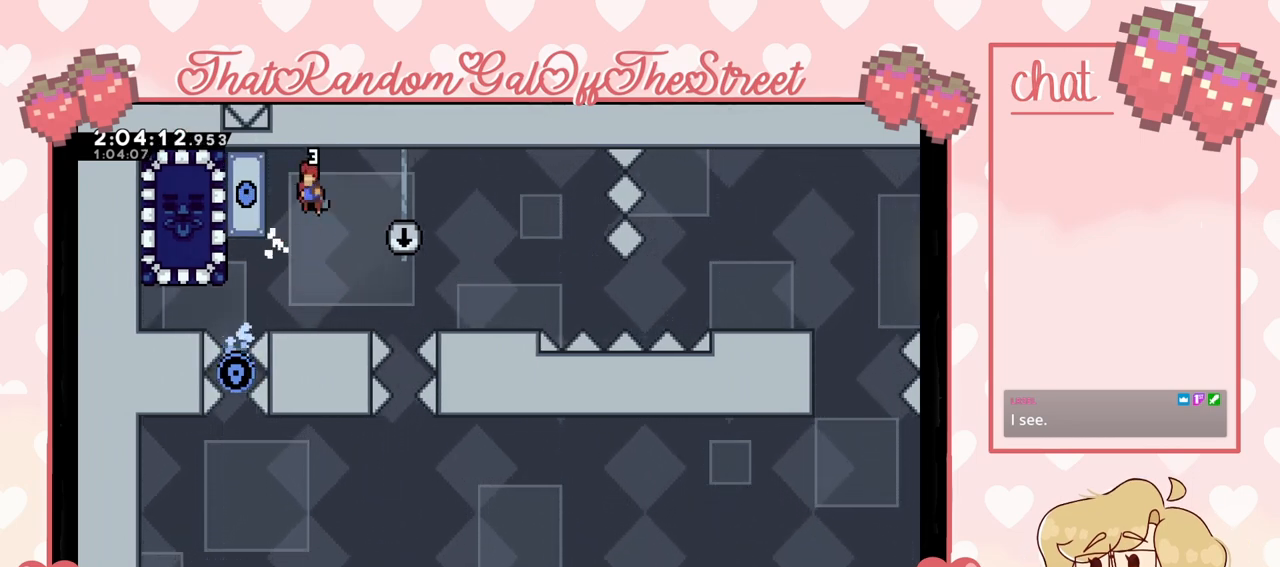
{"buttons": [], "left_stick": "center", "right_stick": "center", "events": [[433, "A", "up"]]}
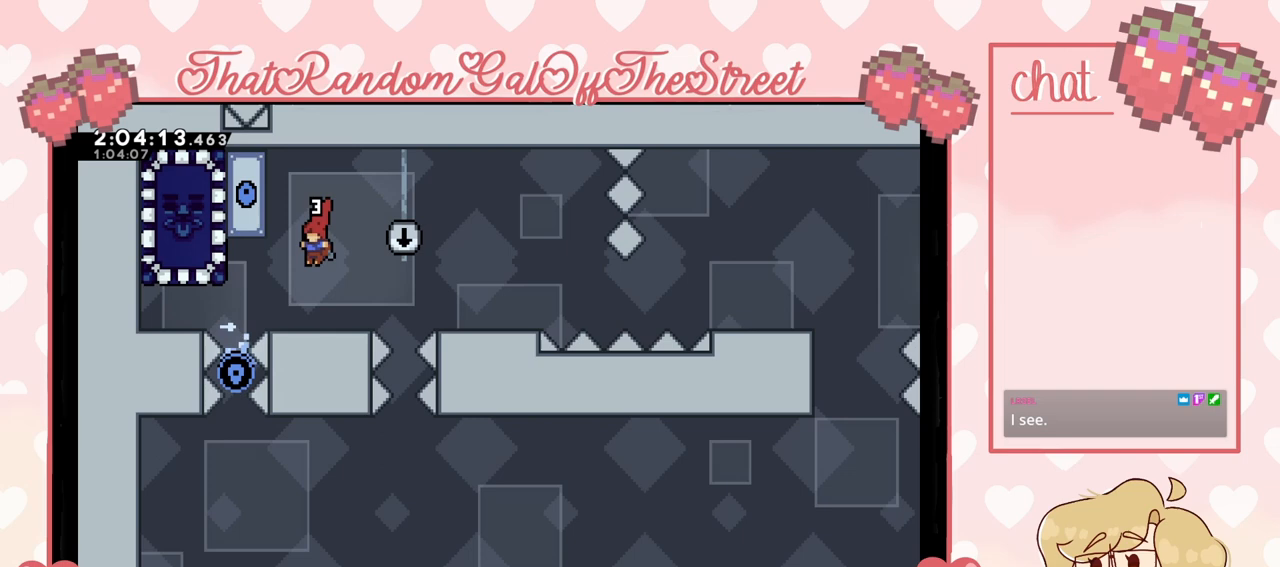
{"buttons": [], "left_stick": "center", "right_stick": "center", "events": [[233, "A", "down"], [233, "left_stick", "left"], [467, "A", "up"], [500, "left_stick", "center"]]}
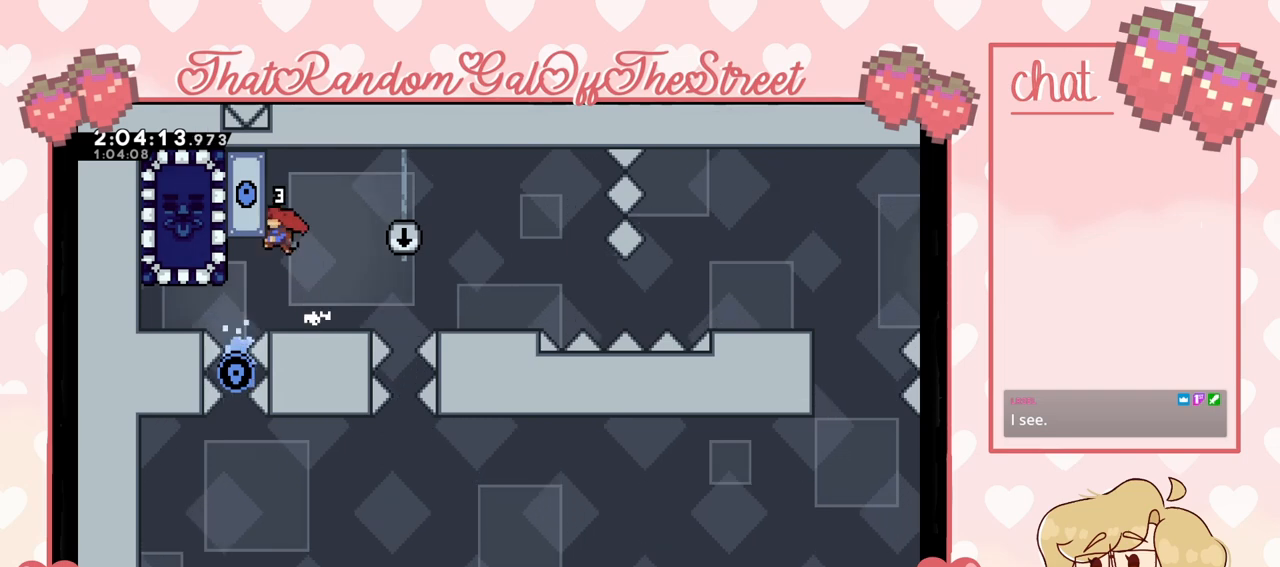
{"buttons": ["A"], "left_stick": "right", "right_stick": "center", "events": [[33, "A", "down"], [67, "left_stick", "right"]]}